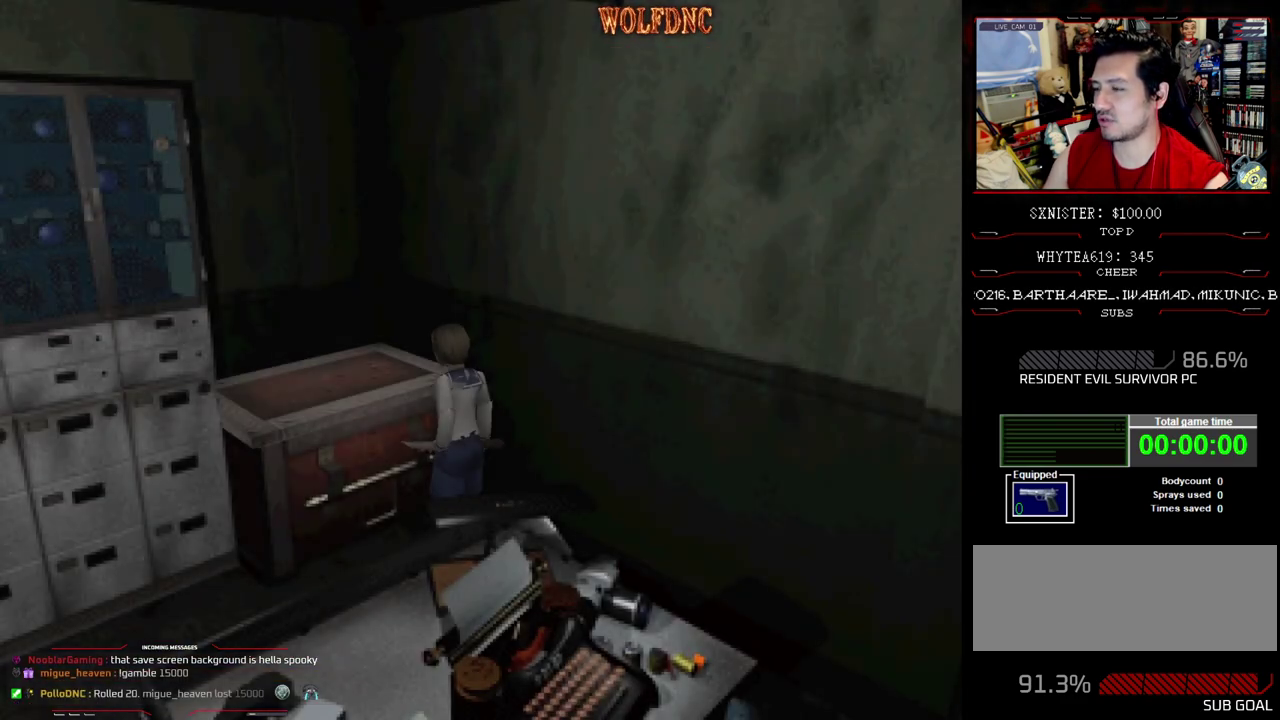
Gameplay with a controller (PlayStation layout); each line is a JSON object with the inputs held at the frame after it. "events" lists button and stick changes between this image and that frame as [ms after this image, input, new state], when the widget could be followed in between. Not read: L3 R3.
{"buttons": ["CROSS"], "events": [[67, "CROSS", "down"], [67, "DPAD_LEFT", "down"], [67, "DPAD_UP", "down"], [200, "DPAD_LEFT", "up"], [200, "DPAD_UP", "up"], [300, "CROSS", "up"], [350, "CROSS", "down"]]}
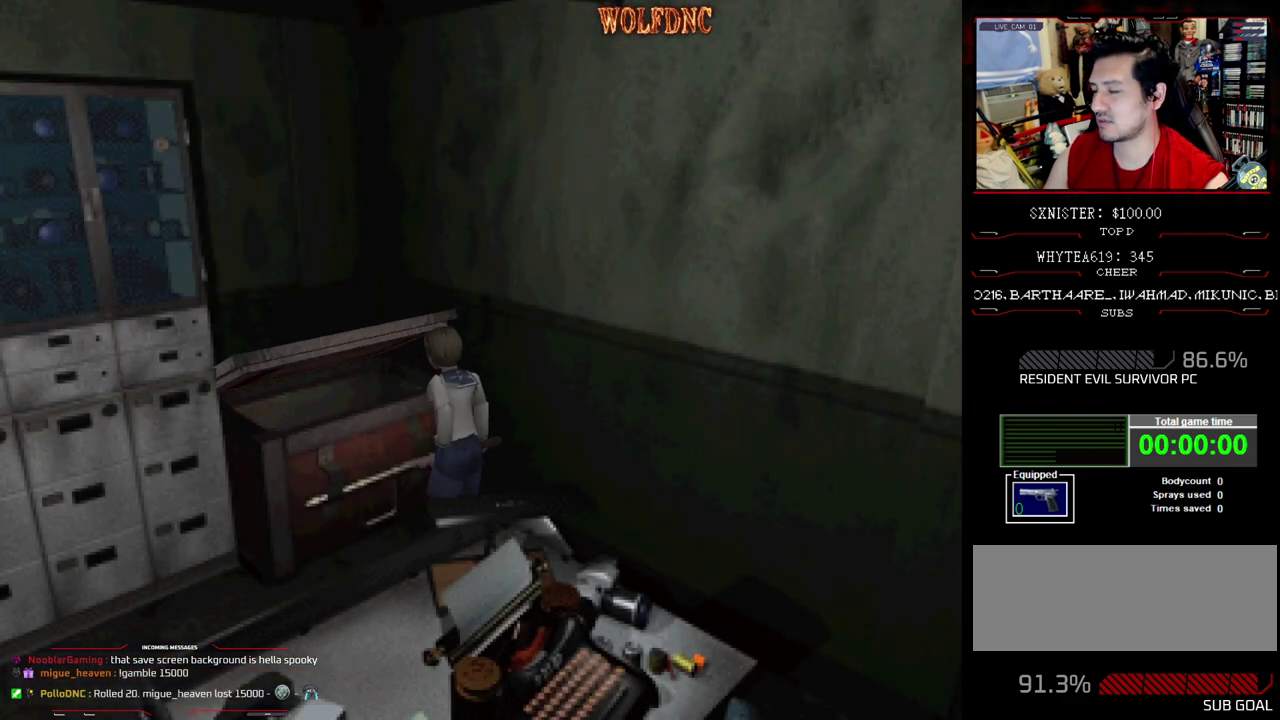
{"buttons": ["CROSS"], "events": []}
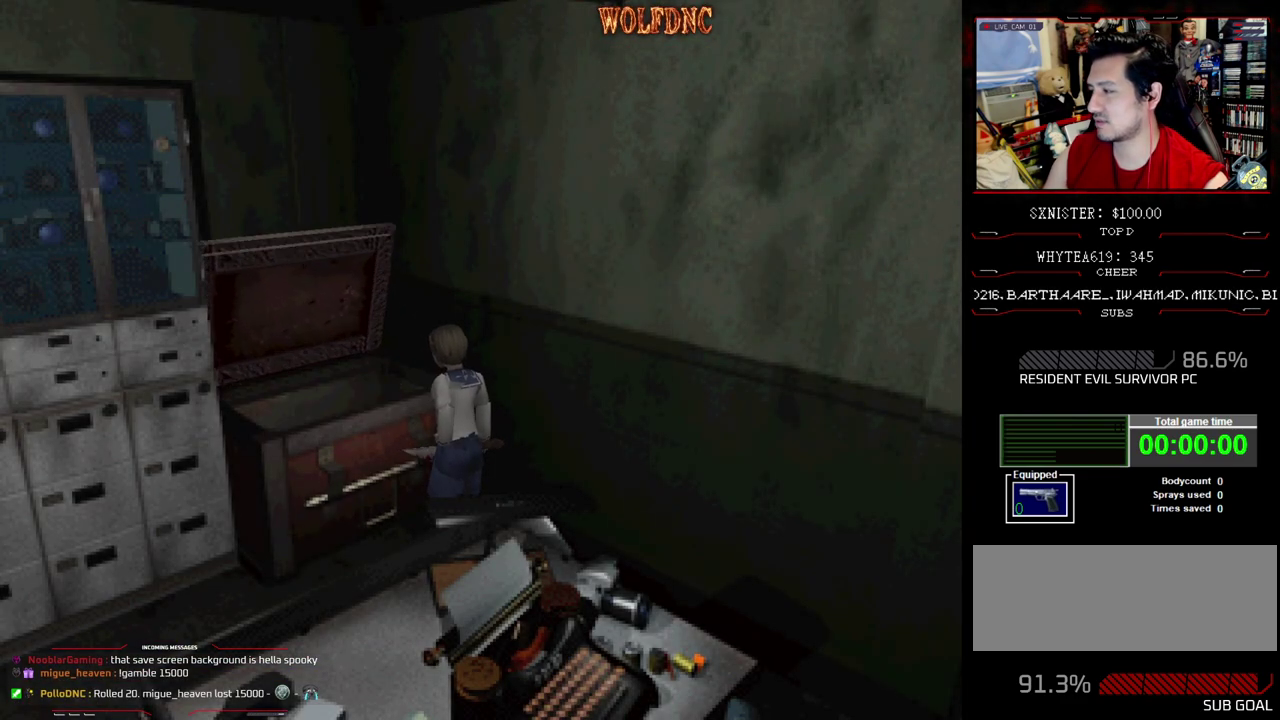
{"buttons": [], "events": [[383, "CROSS", "up"]]}
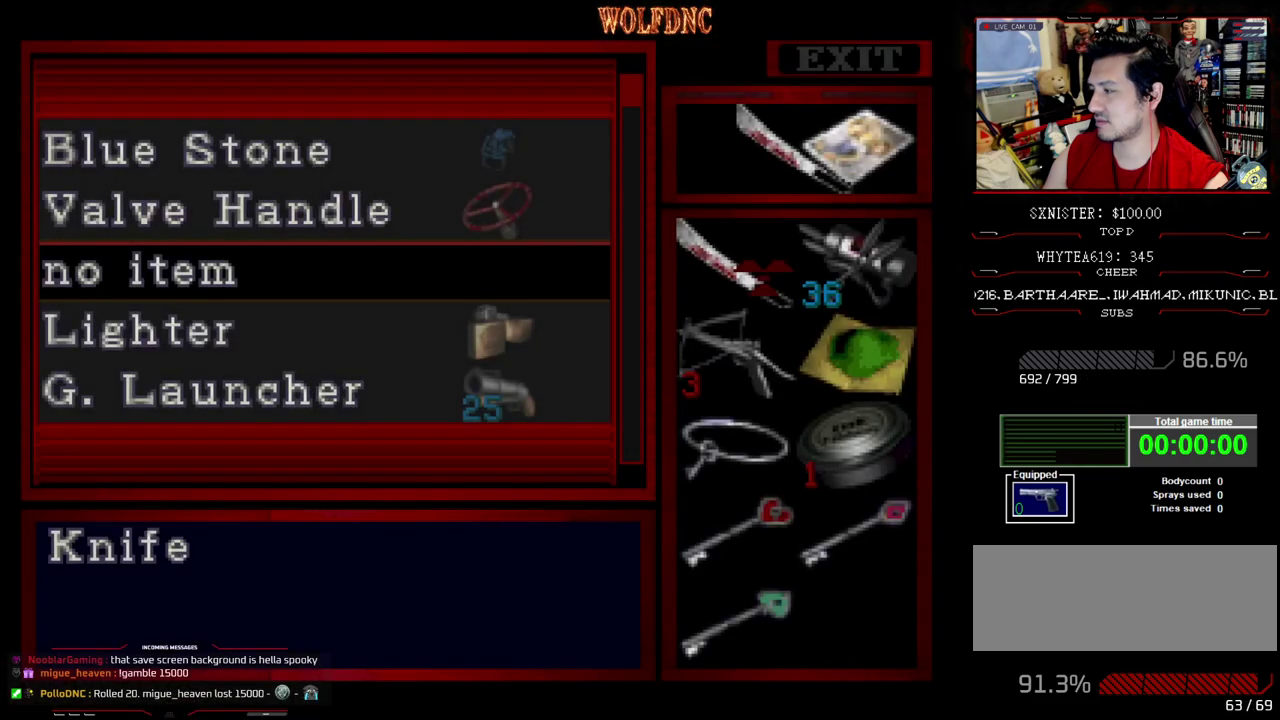
{"buttons": ["CROSS"], "events": [[67, "DPAD_DOWN", "down"], [117, "DPAD_DOWN", "up"], [200, "DPAD_DOWN", "down"], [250, "DPAD_DOWN", "up"], [350, "DPAD_DOWN", "down"], [483, "CROSS", "down"], [483, "DPAD_DOWN", "up"]]}
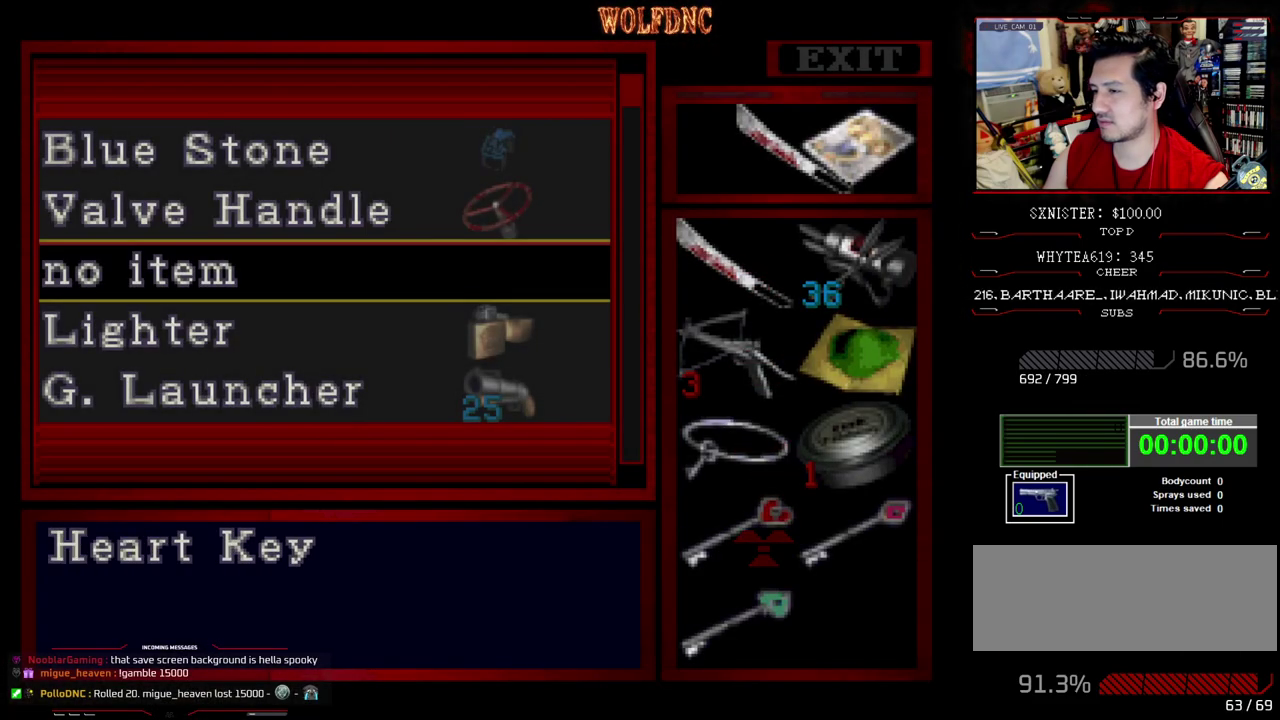
{"buttons": ["DPAD_DOWN"], "events": [[83, "DPAD_DOWN", "down"], [133, "CROSS", "up"]]}
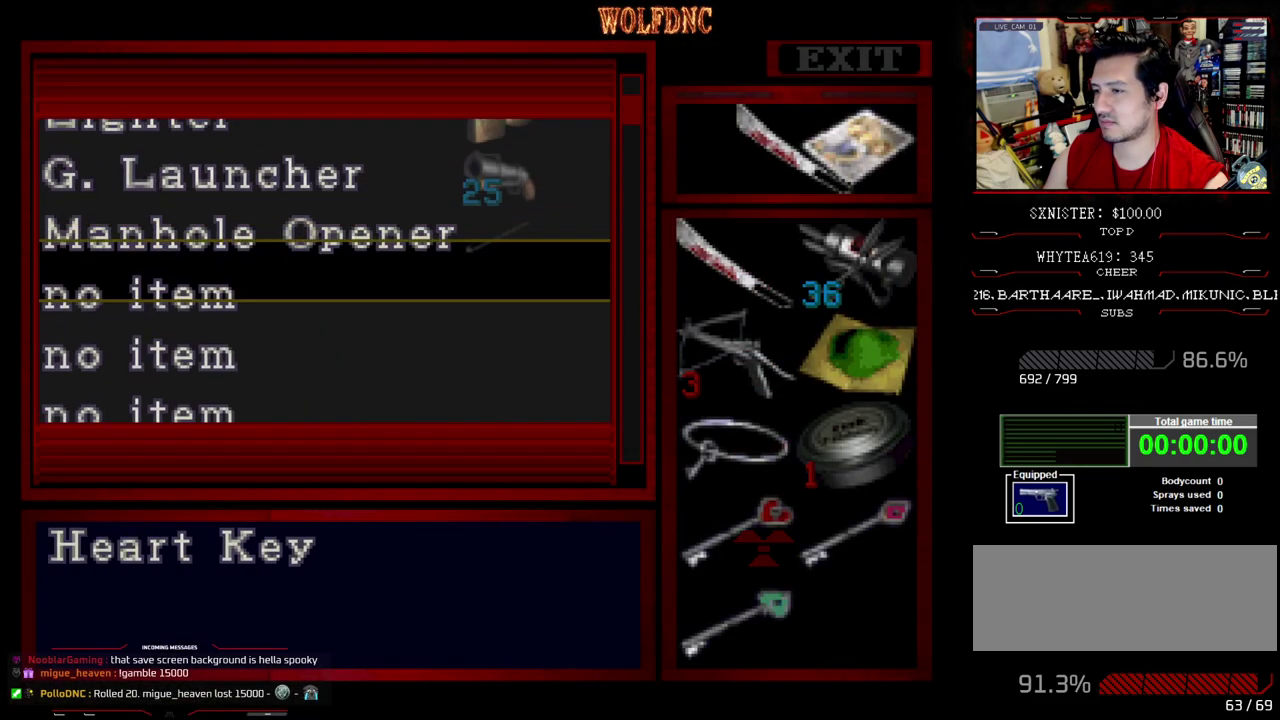
{"buttons": ["CROSS"], "events": [[50, "DPAD_DOWN", "up"], [183, "CROSS", "down"], [333, "CROSS", "up"], [417, "CROSS", "down"]]}
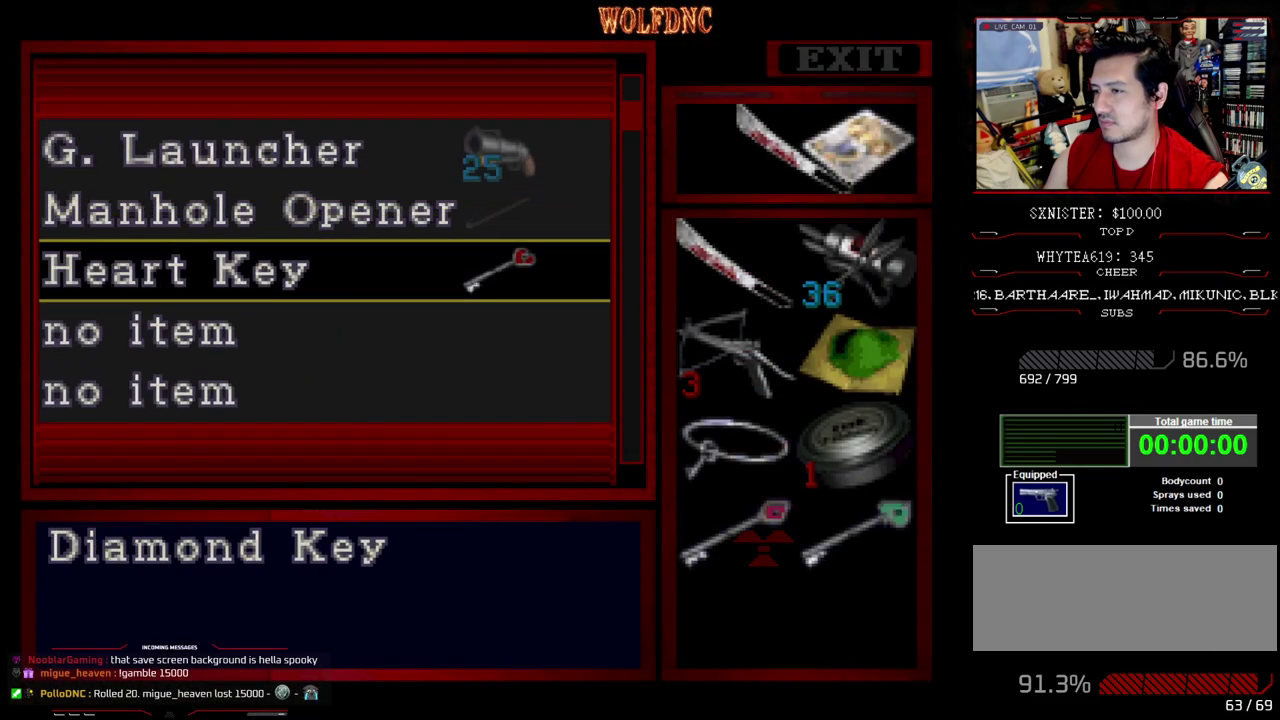
{"buttons": ["CROSS"], "events": [[67, "CROSS", "up"], [117, "DPAD_DOWN", "down"], [167, "DPAD_DOWN", "up"], [200, "CROSS", "down"], [350, "CROSS", "up"], [433, "CROSS", "down"]]}
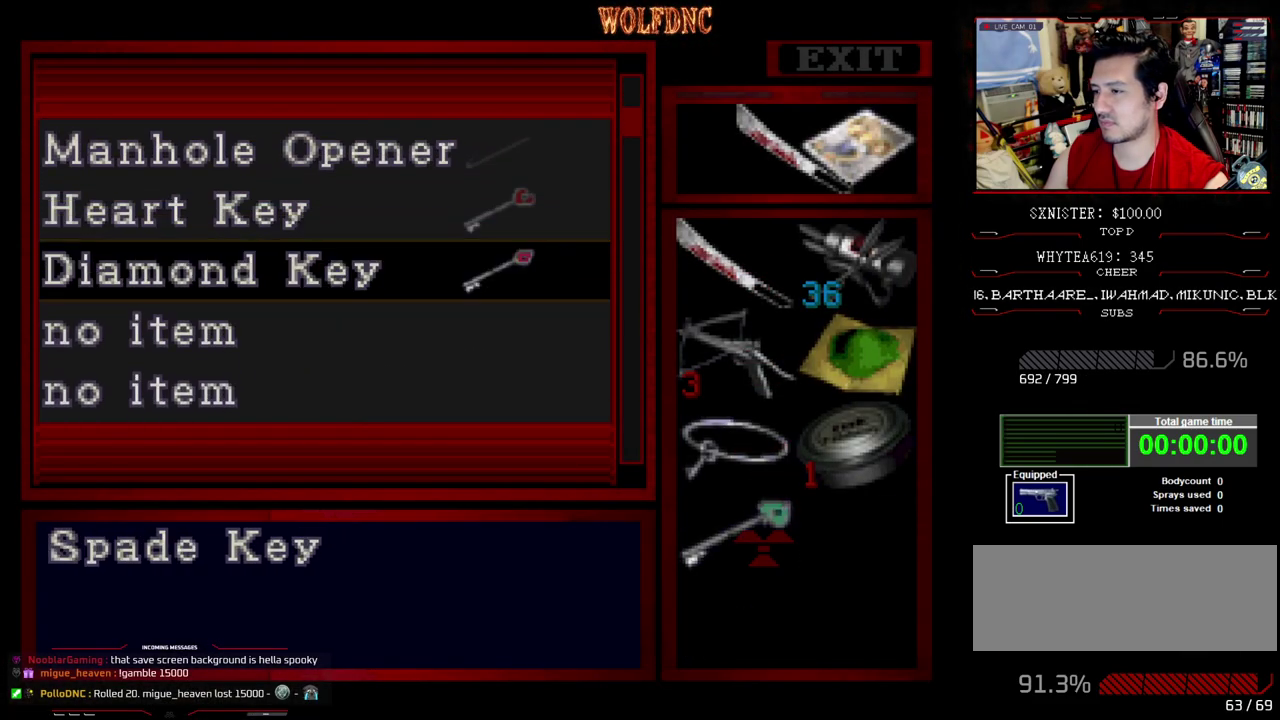
{"buttons": [], "events": [[83, "CROSS", "up"], [133, "CROSS", "down"], [267, "CROSS", "up"], [367, "DPAD_DOWN", "down"], [450, "DPAD_DOWN", "up"]]}
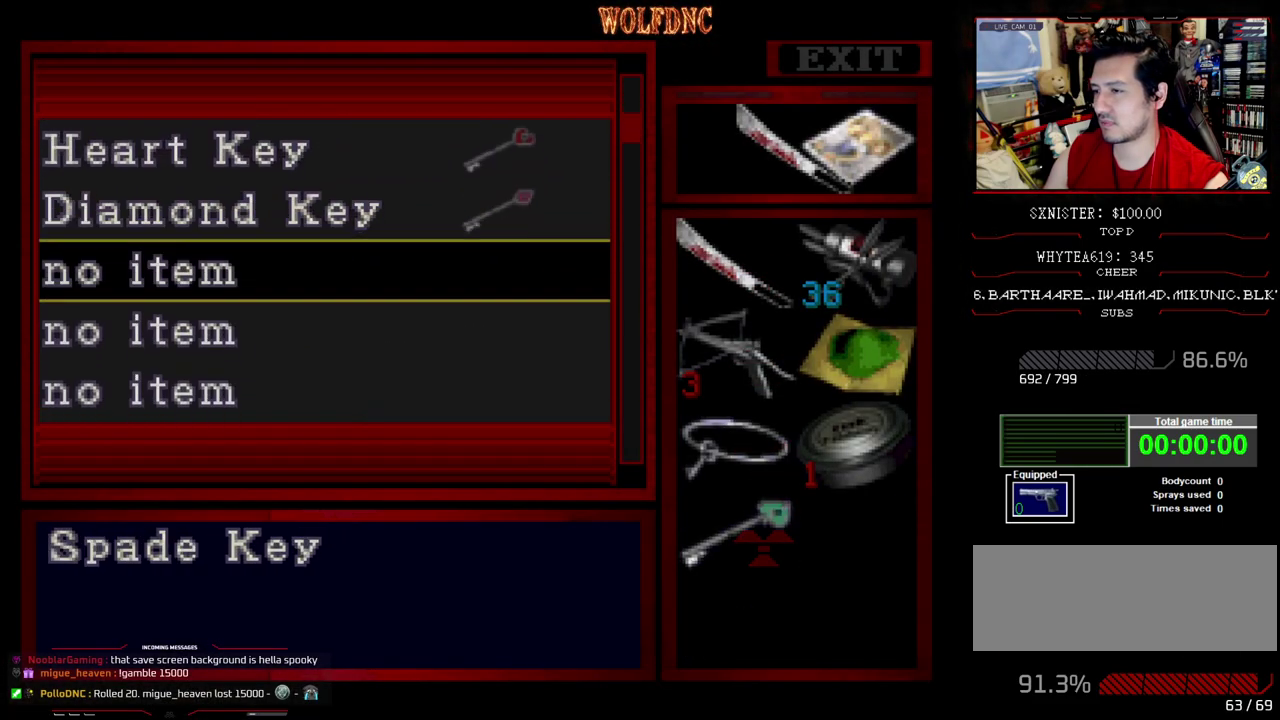
{"buttons": [], "events": [[50, "CROSS", "down"], [183, "CROSS", "up"], [283, "SQUARE", "down"], [383, "SQUARE", "up"]]}
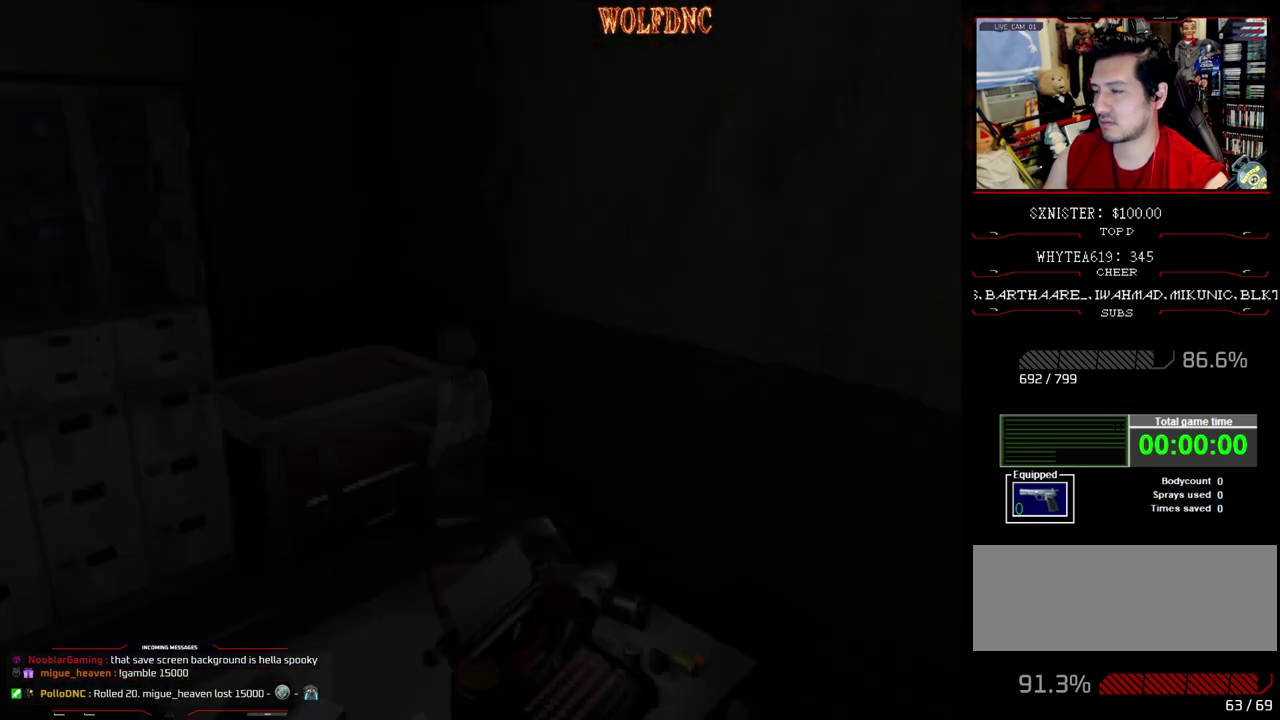
{"buttons": [], "events": [[67, "CIRCLE", "down"], [117, "CIRCLE", "up"], [167, "CIRCLE", "down"], [250, "CIRCLE", "up"]]}
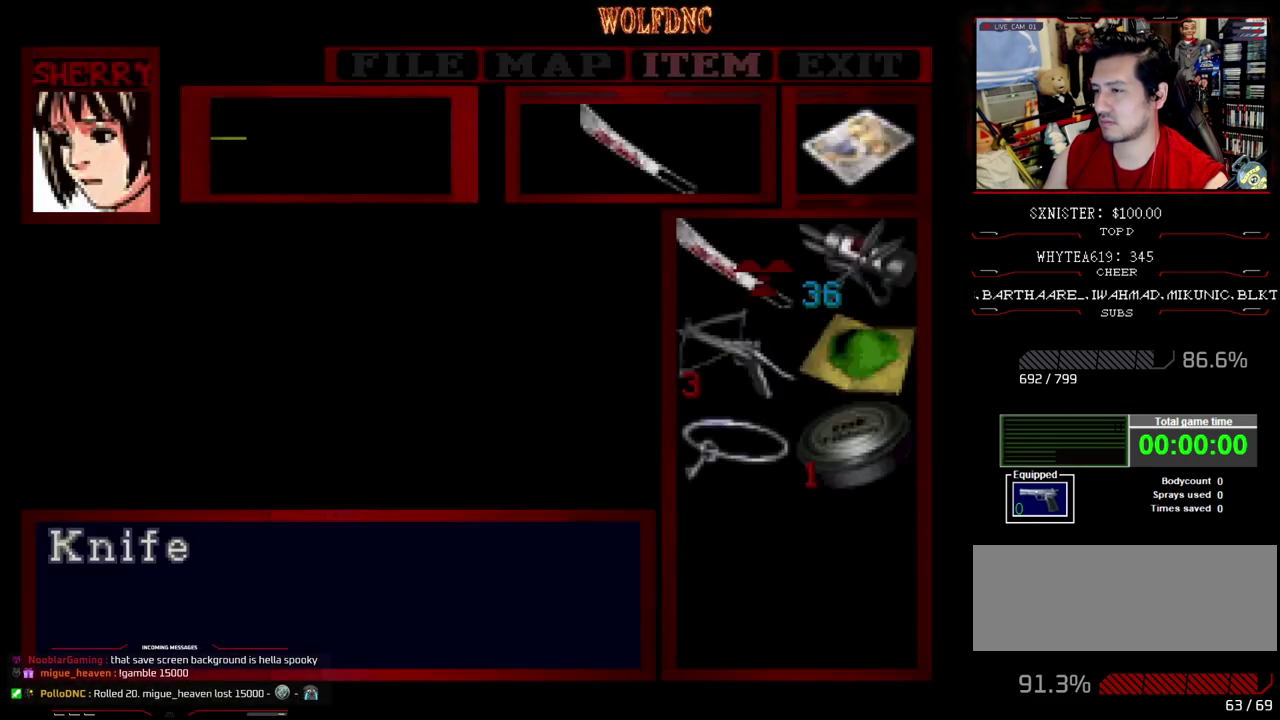
{"buttons": ["CROSS"], "events": [[33, "DPAD_DOWN", "down"], [83, "DPAD_DOWN", "up"], [167, "DPAD_DOWN", "down"], [217, "CROSS", "down"], [267, "DPAD_DOWN", "up"], [417, "CROSS", "up"], [417, "DPAD_DOWN", "down"], [500, "CROSS", "down"], [500, "DPAD_DOWN", "up"]]}
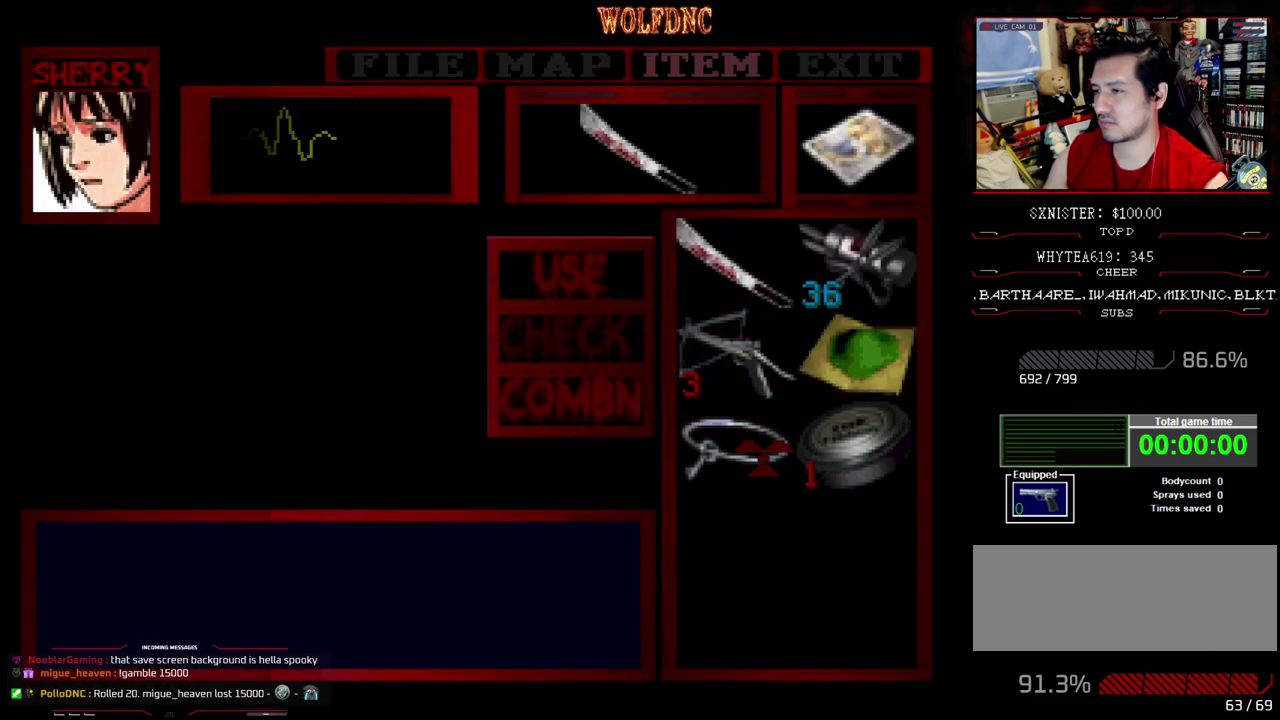
{"buttons": ["CROSS"], "events": []}
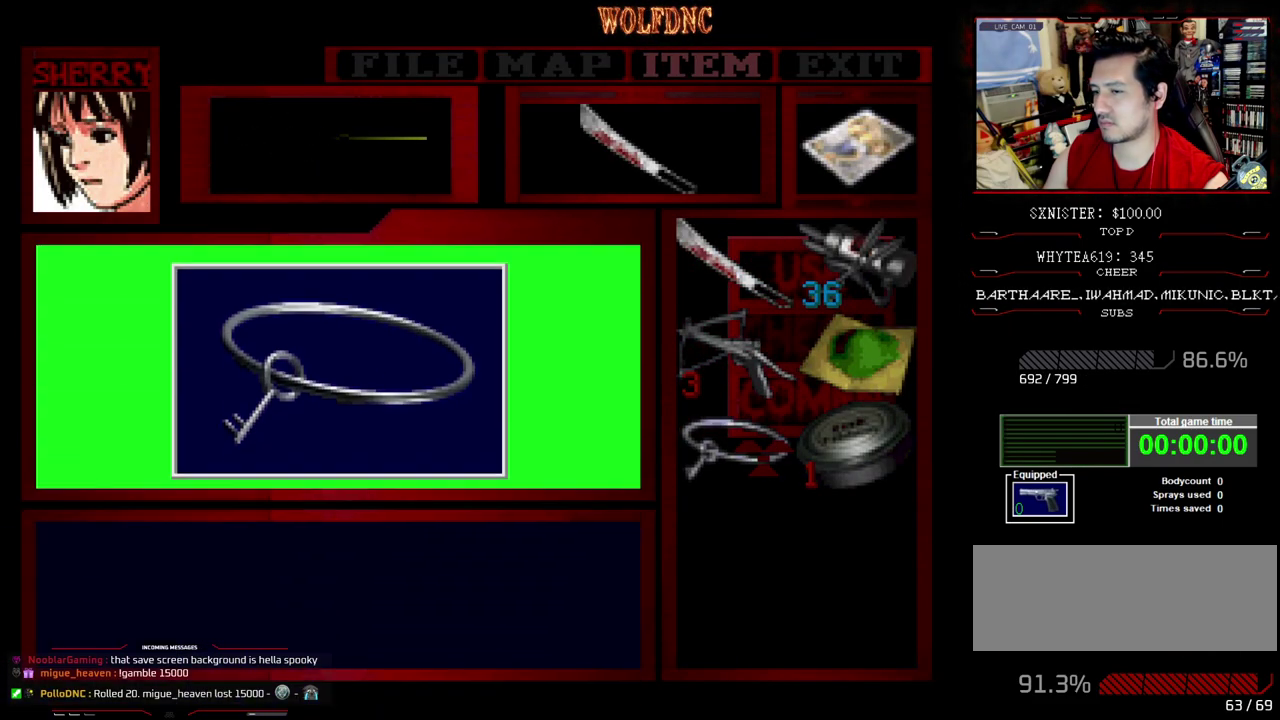
{"buttons": ["CROSS"], "events": []}
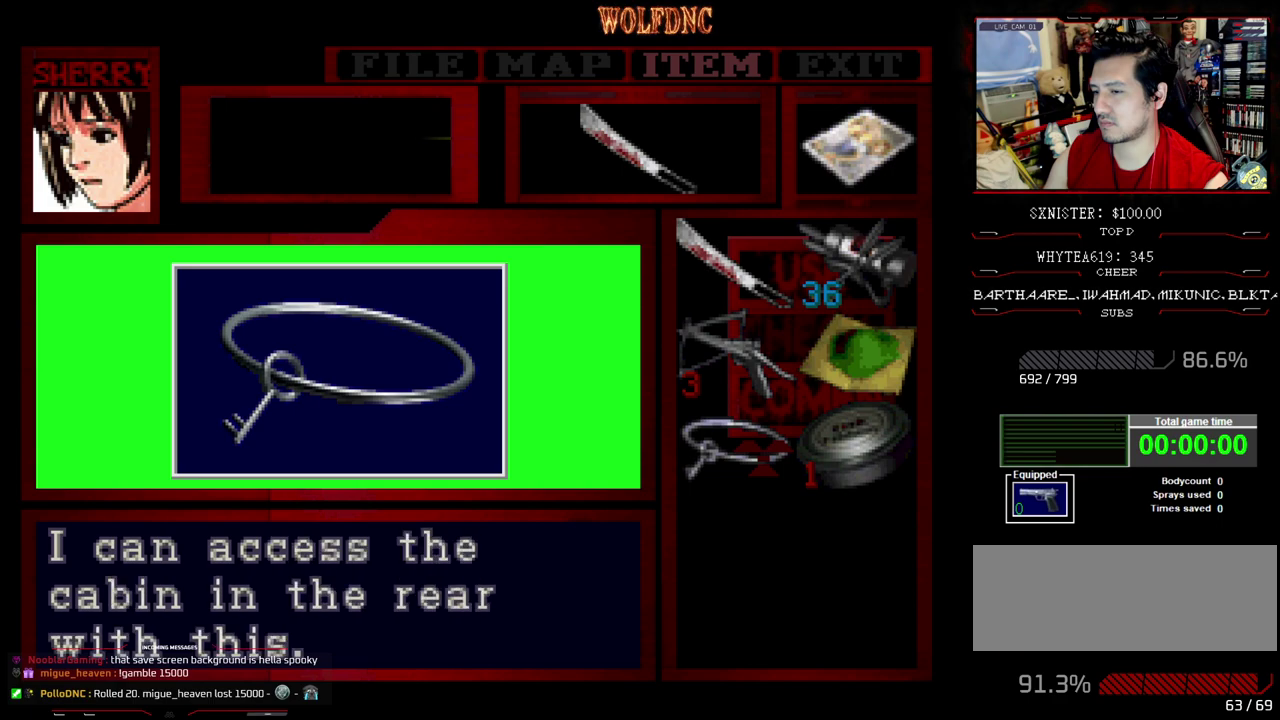
{"buttons": [], "events": [[133, "CROSS", "up"], [217, "CROSS", "down"], [400, "CROSS", "up"]]}
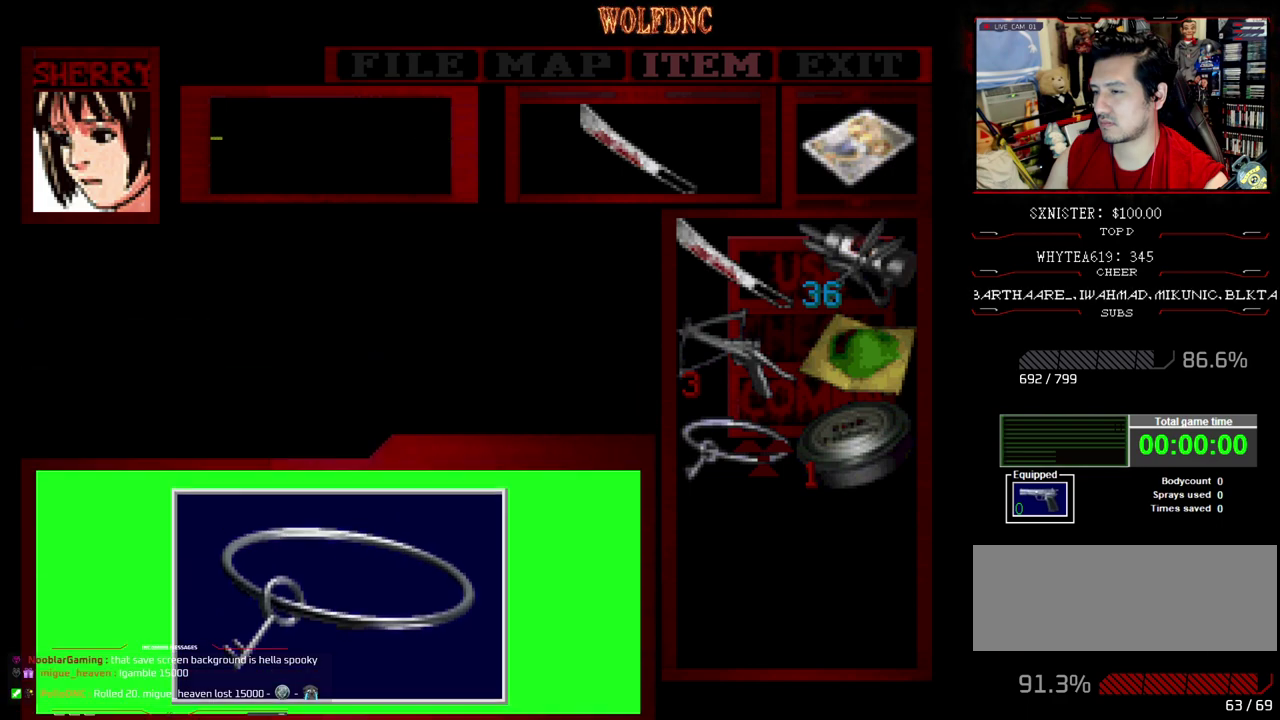
{"buttons": [], "events": []}
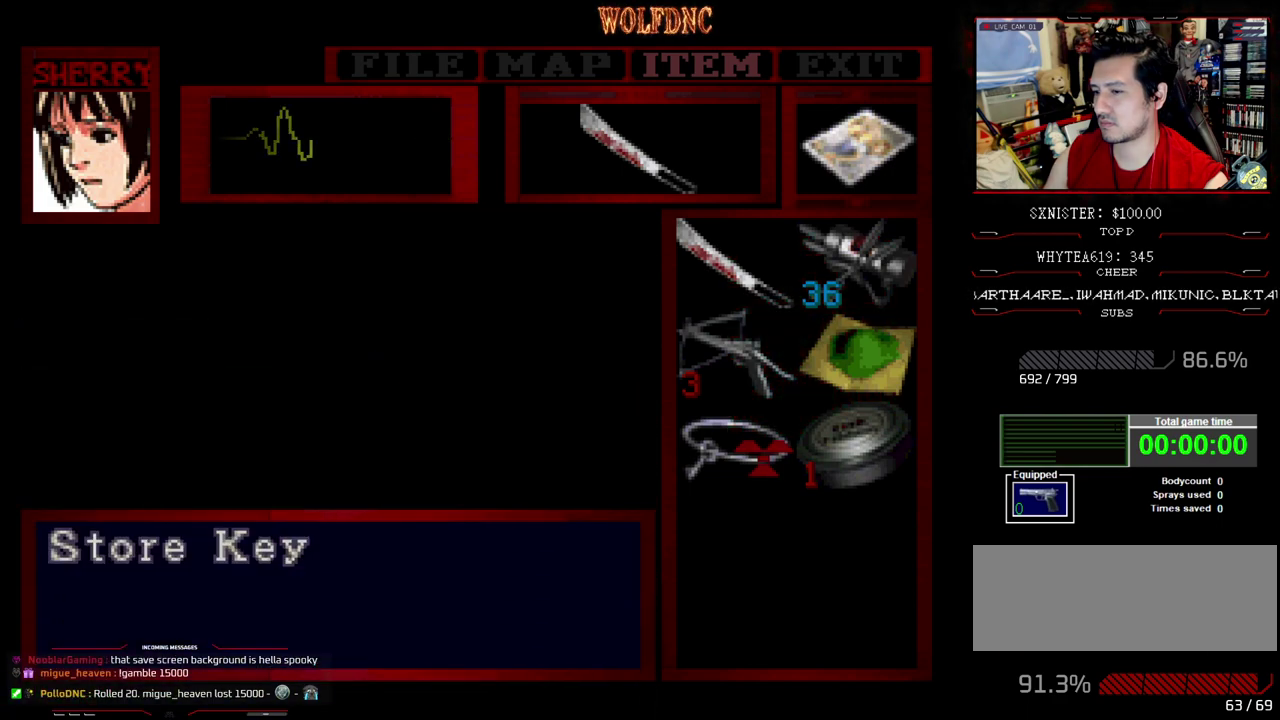
{"buttons": [], "events": []}
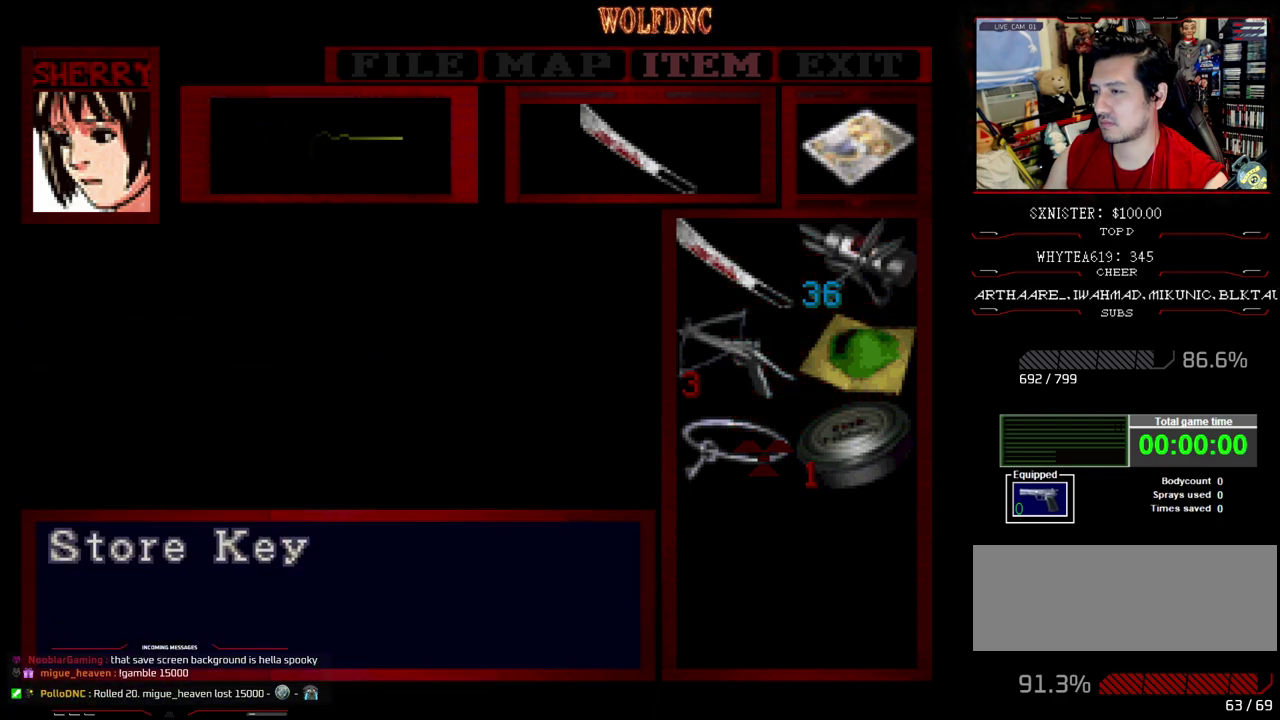
{"buttons": ["CROSS"], "events": [[317, "CROSS", "down"]]}
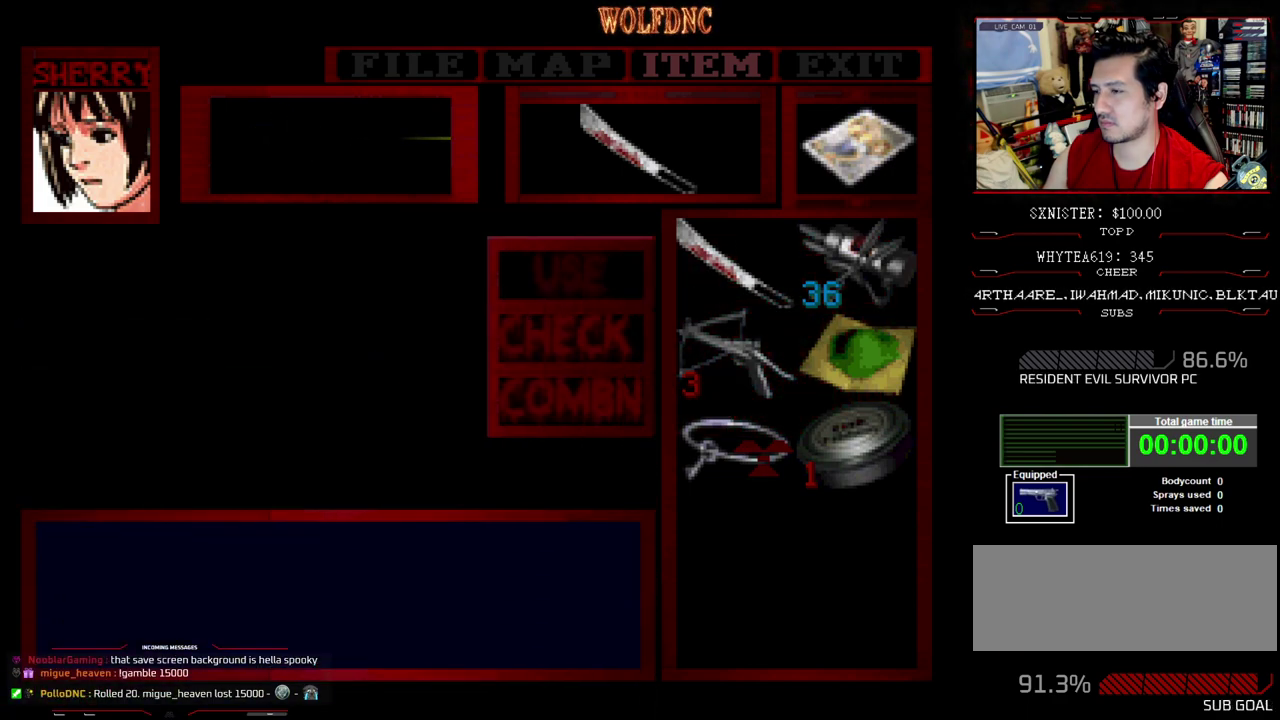
{"buttons": ["CROSS"], "events": [[150, "CROSS", "up"], [150, "DPAD_DOWN", "down"], [233, "CROSS", "down"], [233, "DPAD_DOWN", "up"]]}
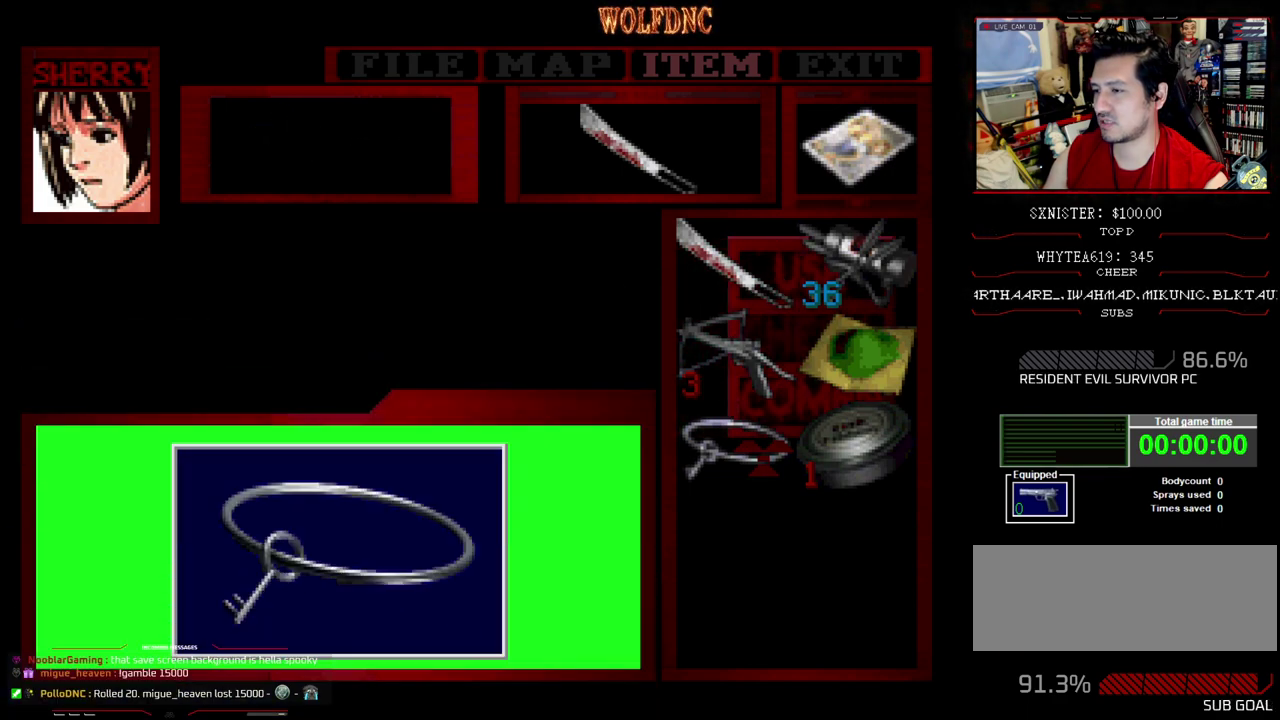
{"buttons": ["CROSS"], "events": []}
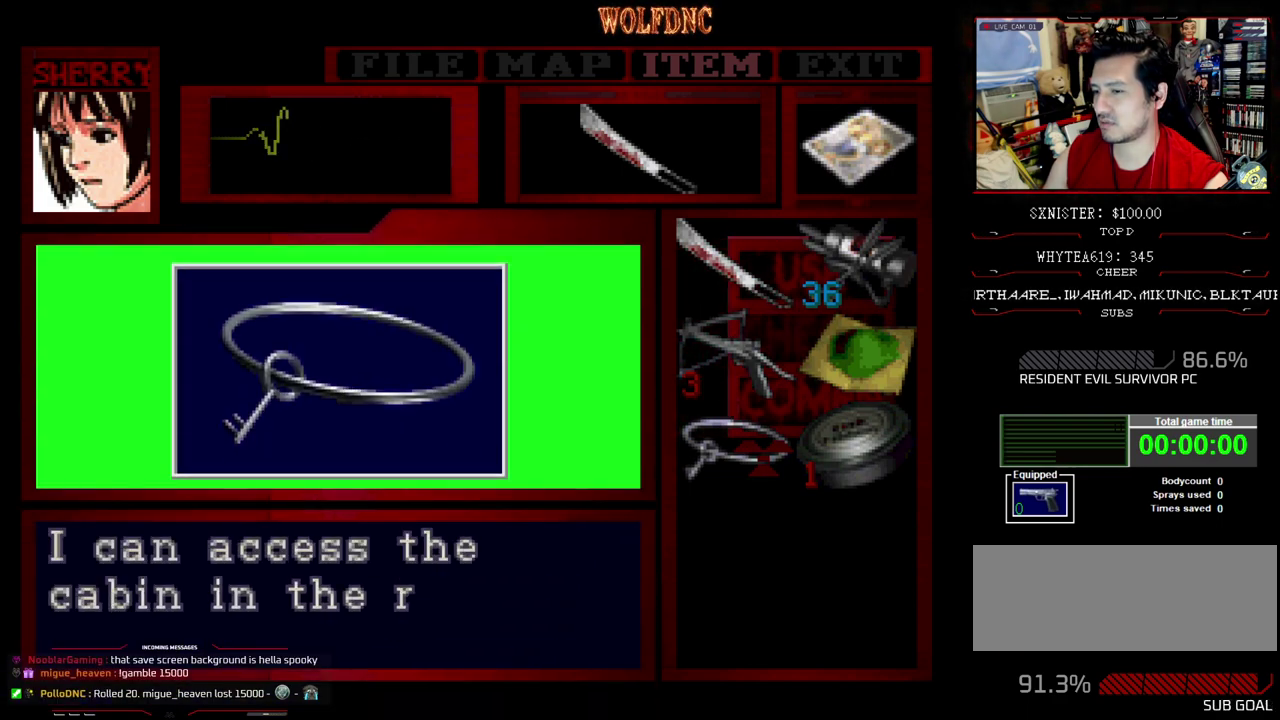
{"buttons": [], "events": [[167, "CROSS", "up"]]}
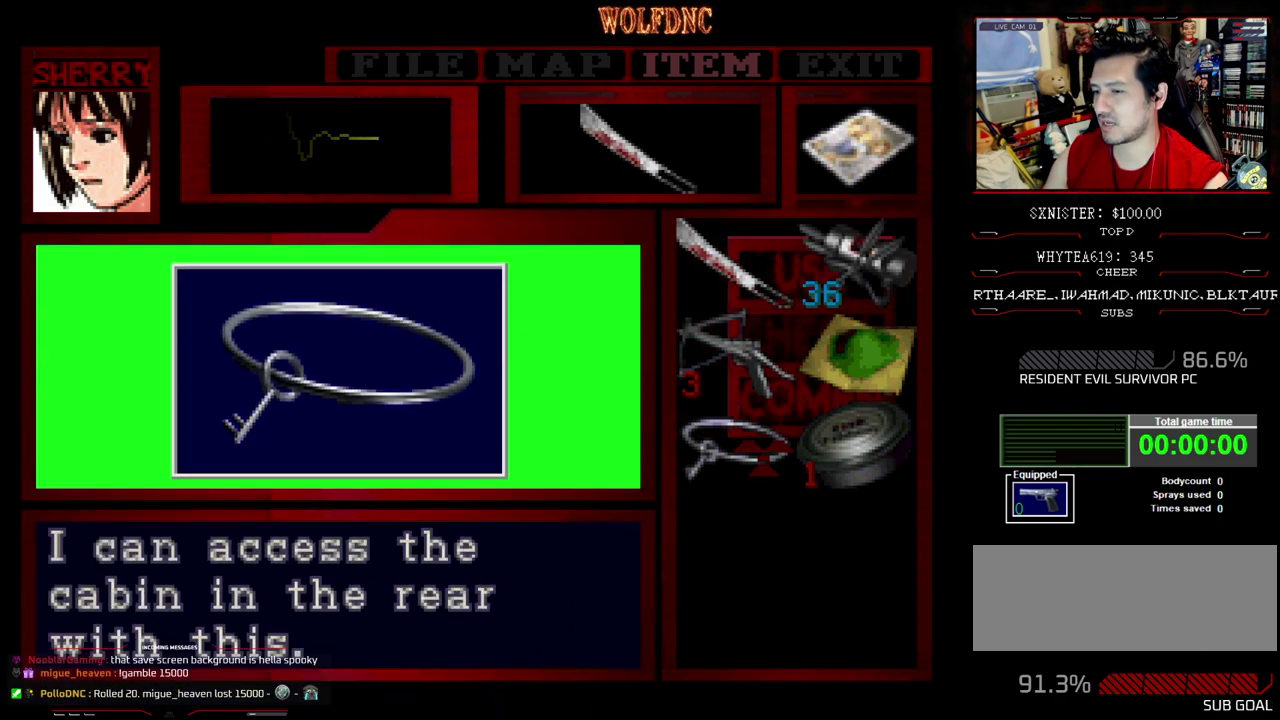
{"buttons": [], "events": []}
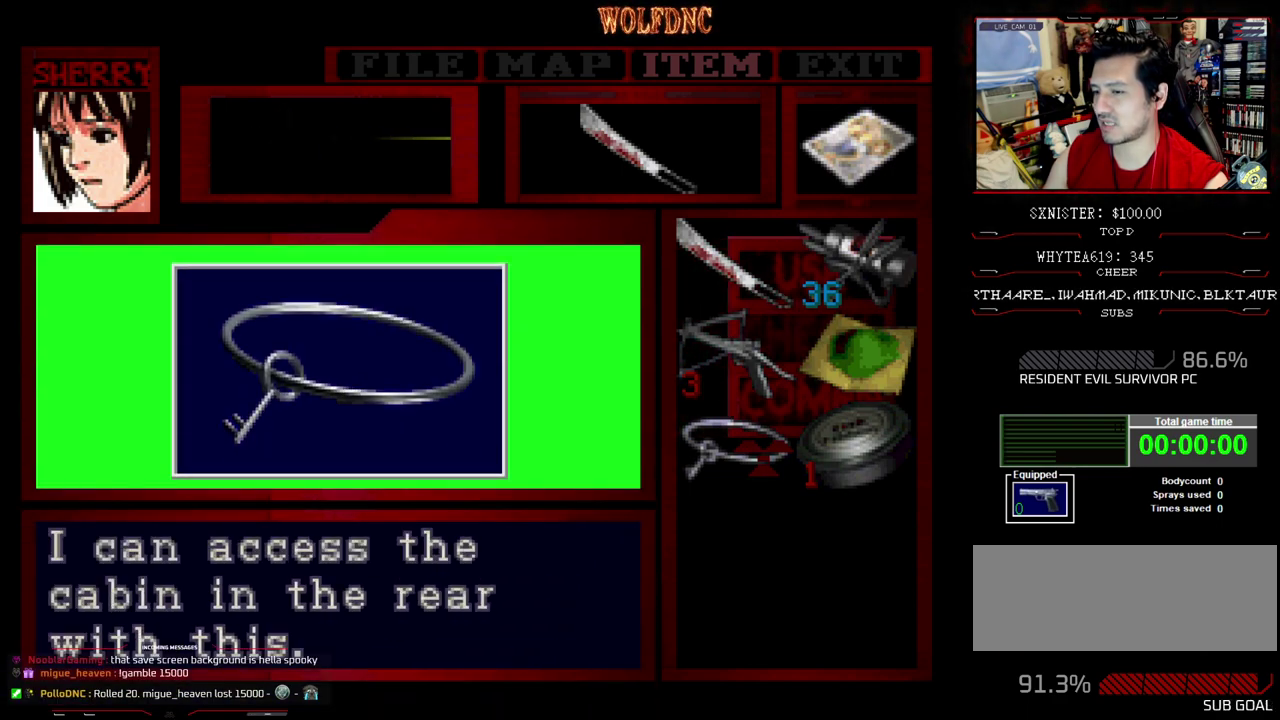
{"buttons": [], "events": []}
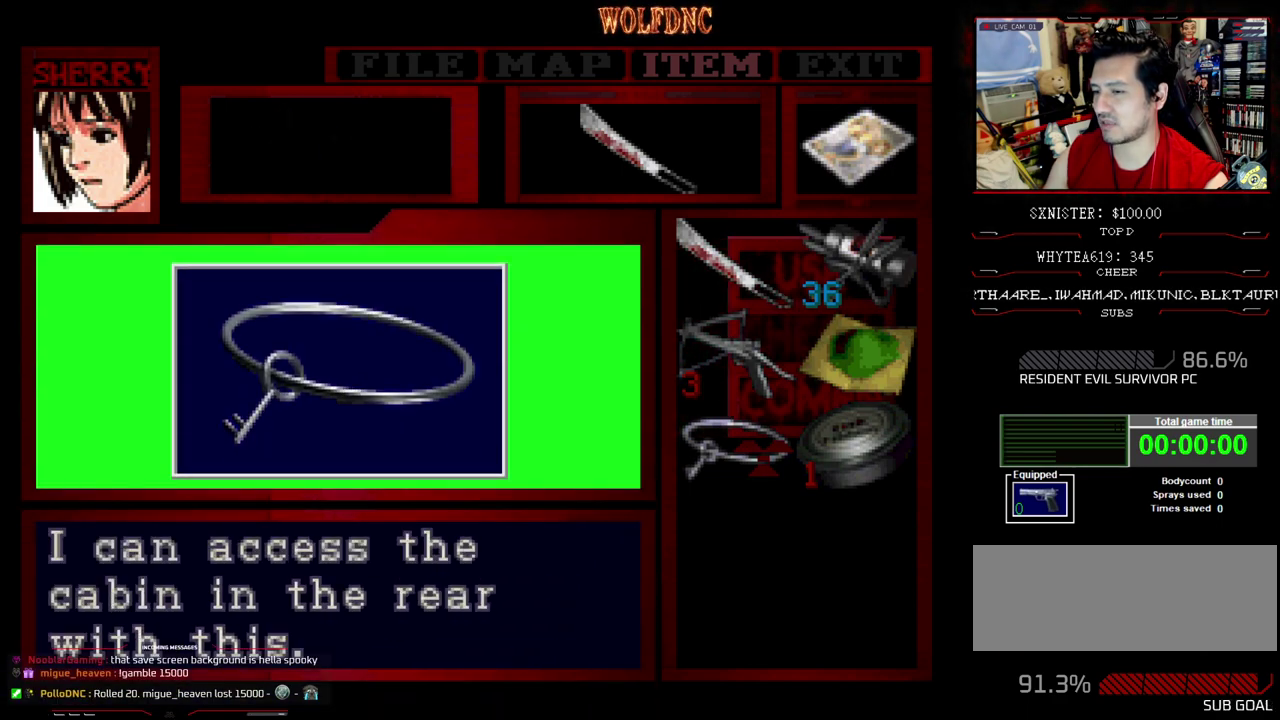
{"buttons": [], "events": []}
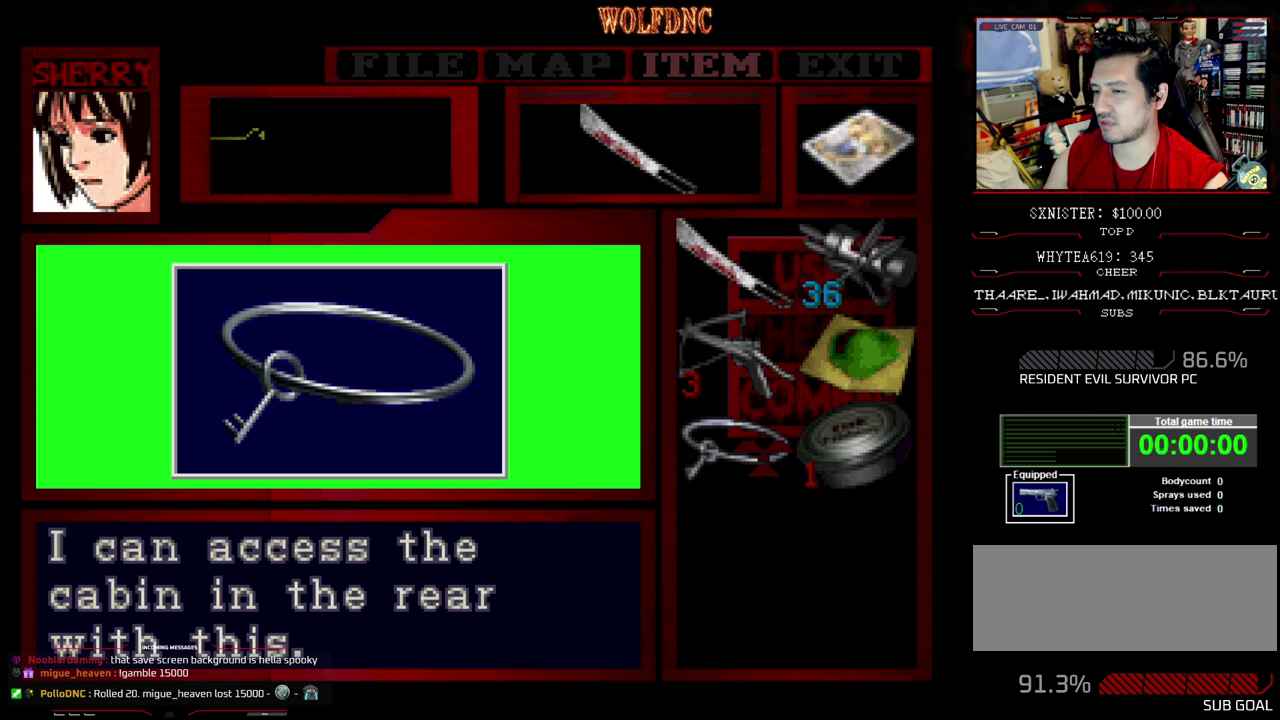
{"buttons": [], "events": []}
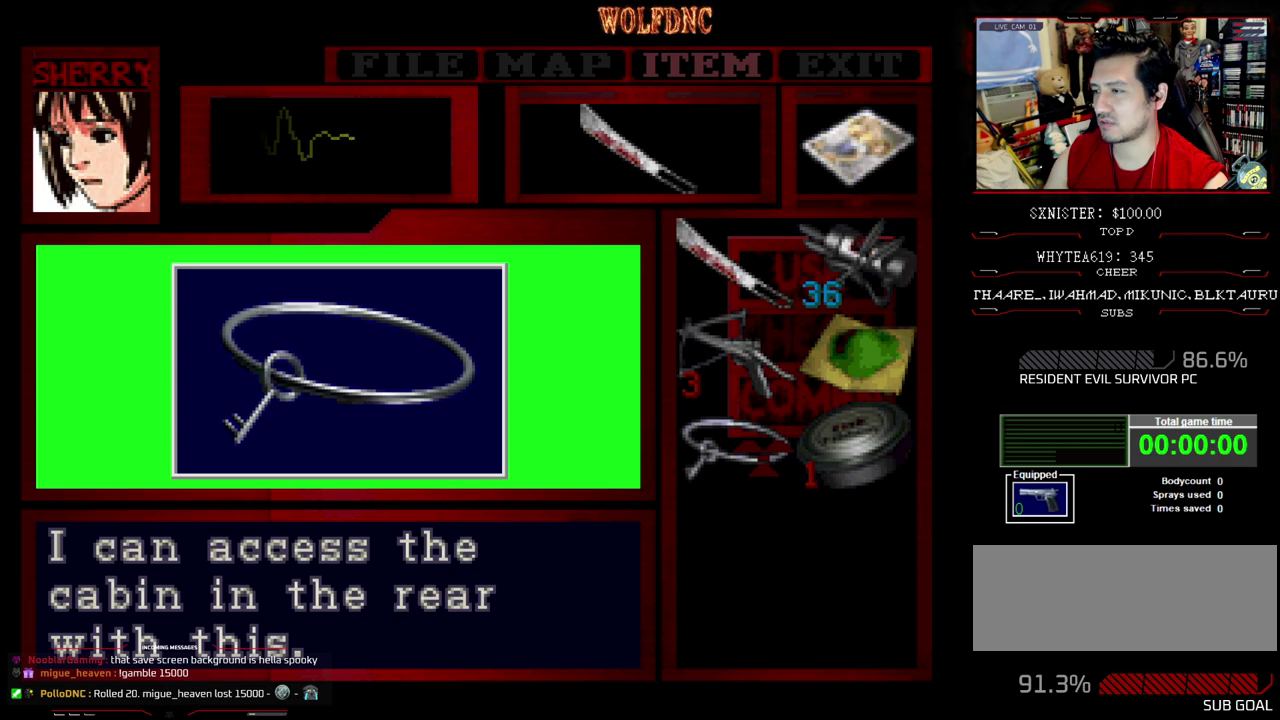
{"buttons": [], "events": []}
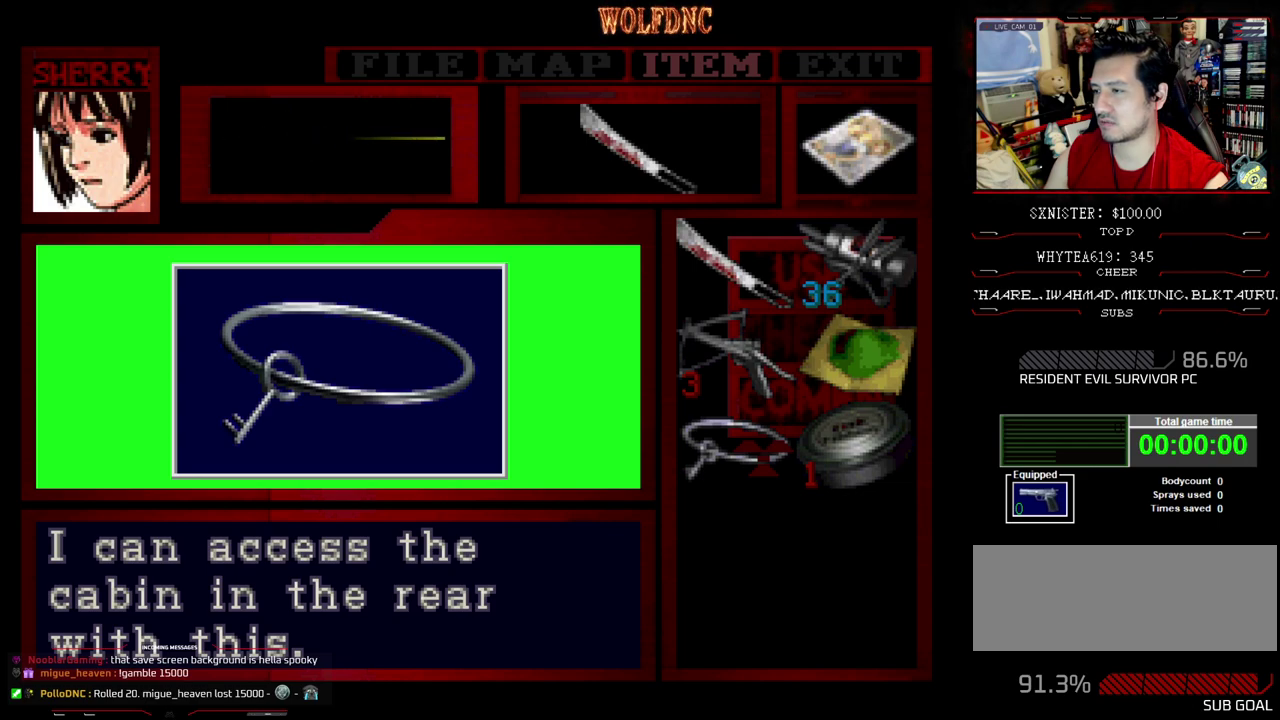
{"buttons": ["SQUARE"], "events": [[267, "SQUARE", "down"], [317, "SQUARE", "up"], [500, "SQUARE", "down"]]}
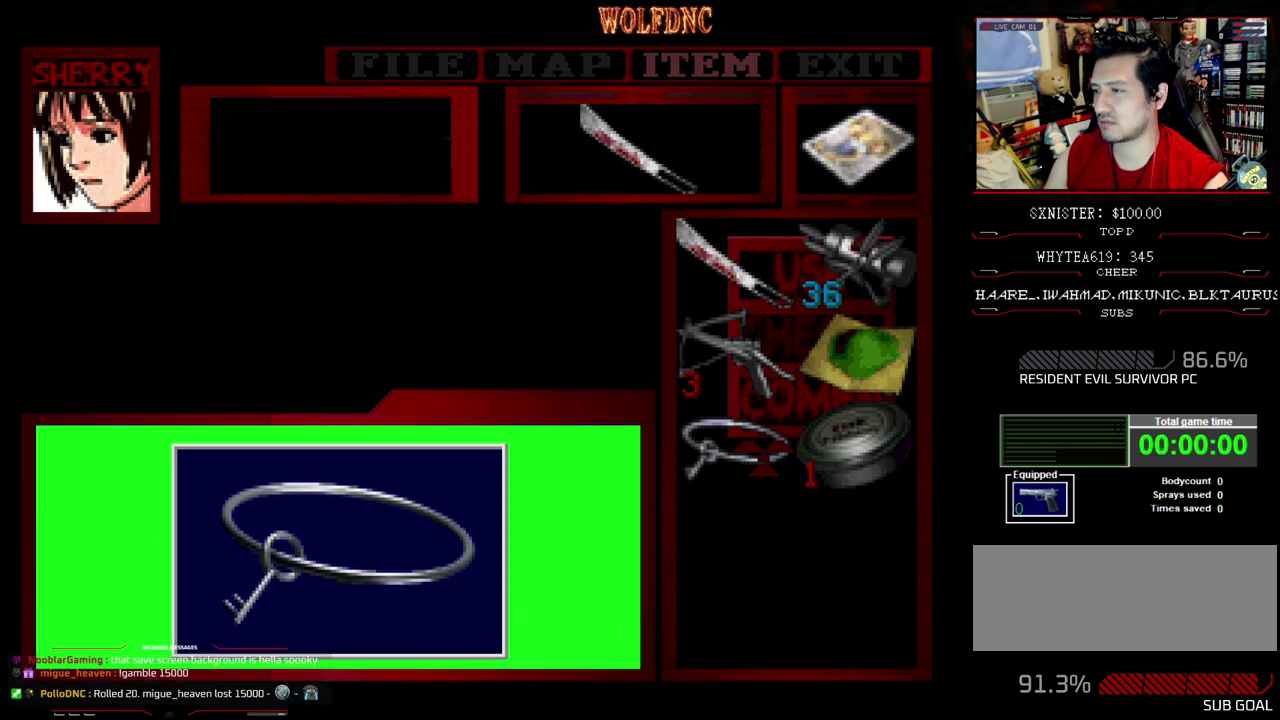
{"buttons": ["SQUARE"], "events": [[183, "SQUARE", "up"], [283, "SQUARE", "down"], [333, "SQUARE", "up"], [483, "SQUARE", "down"]]}
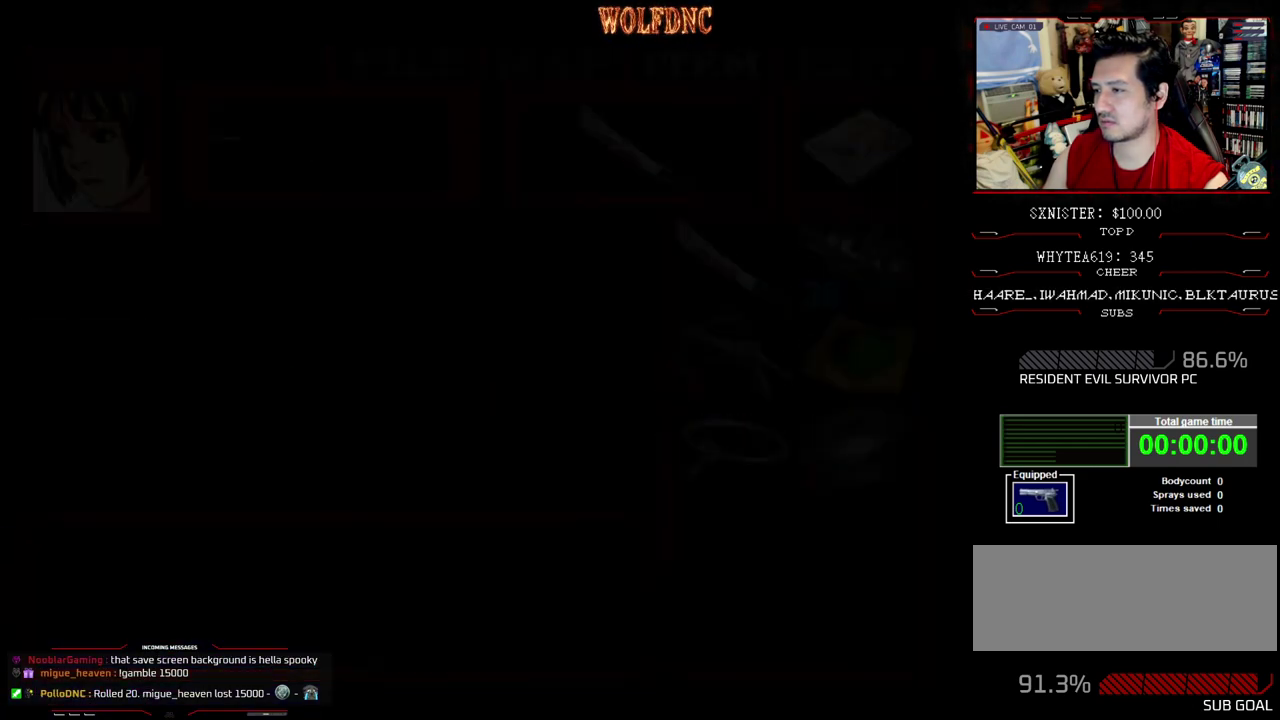
{"buttons": ["CROSS"], "events": [[33, "SQUARE", "up"], [317, "CROSS", "down"], [400, "CROSS", "up"], [450, "CROSS", "down"]]}
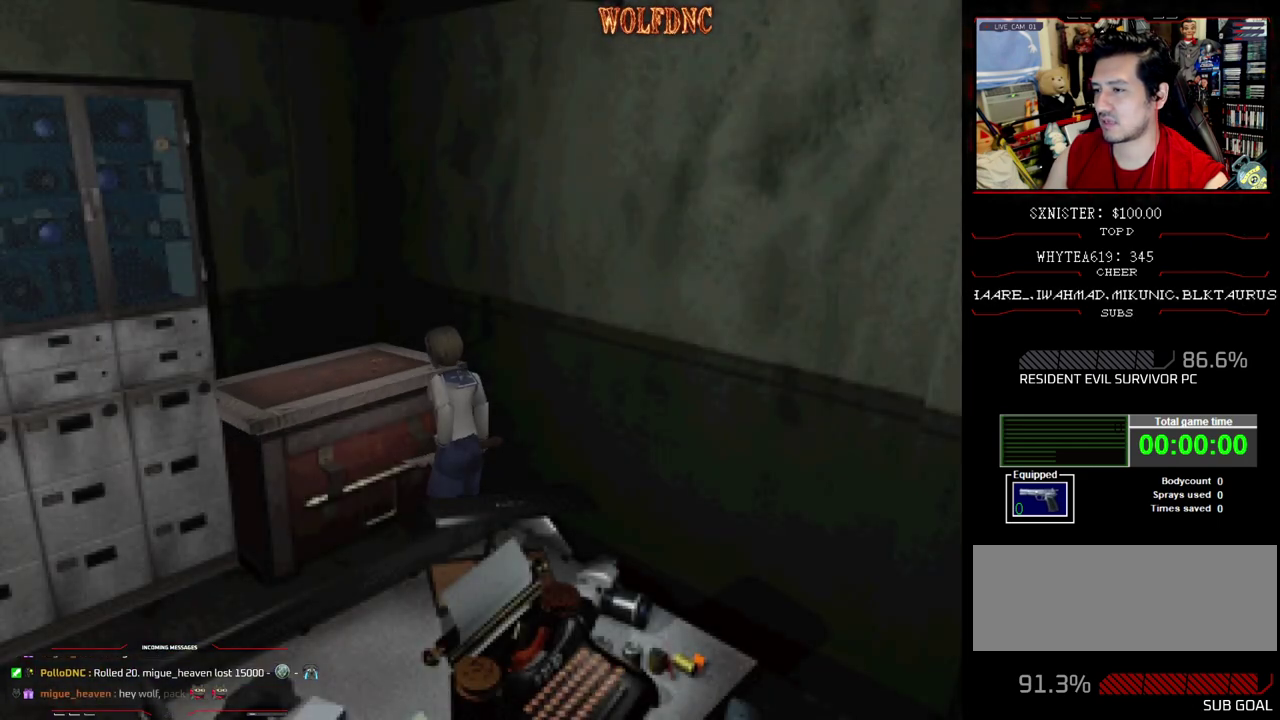
{"buttons": ["CROSS"], "events": []}
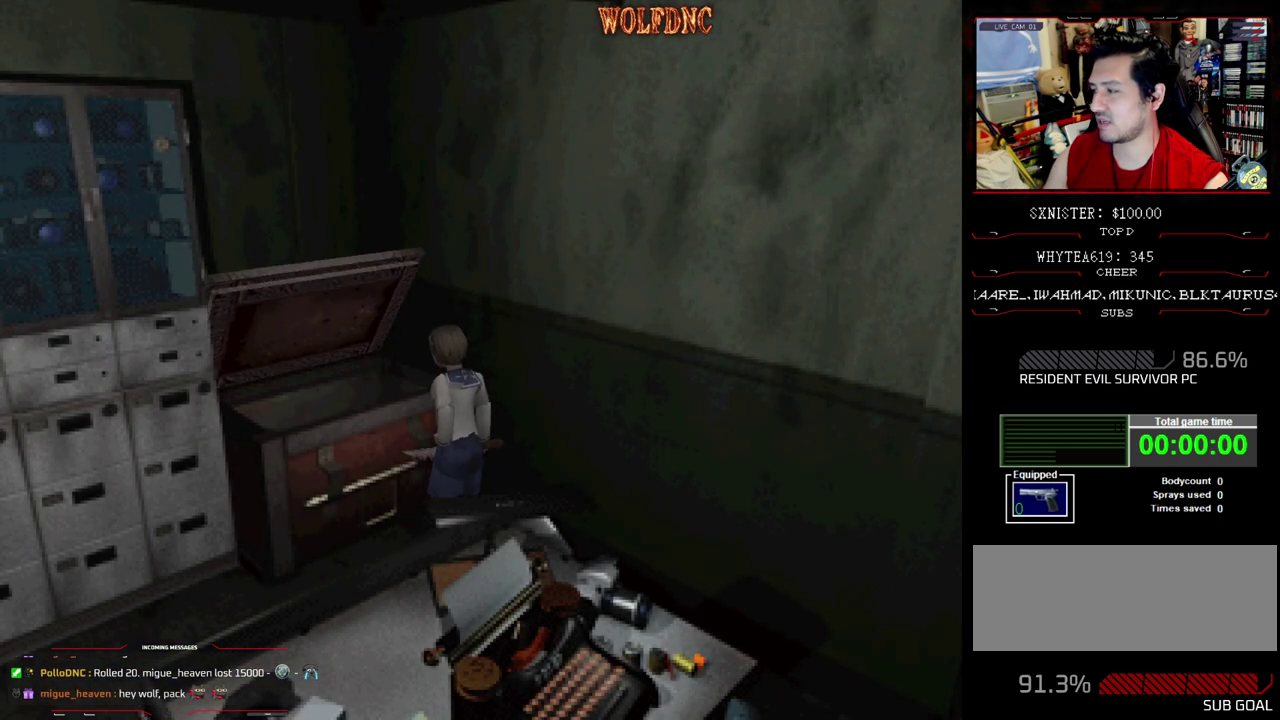
{"buttons": [], "events": [[300, "CROSS", "up"]]}